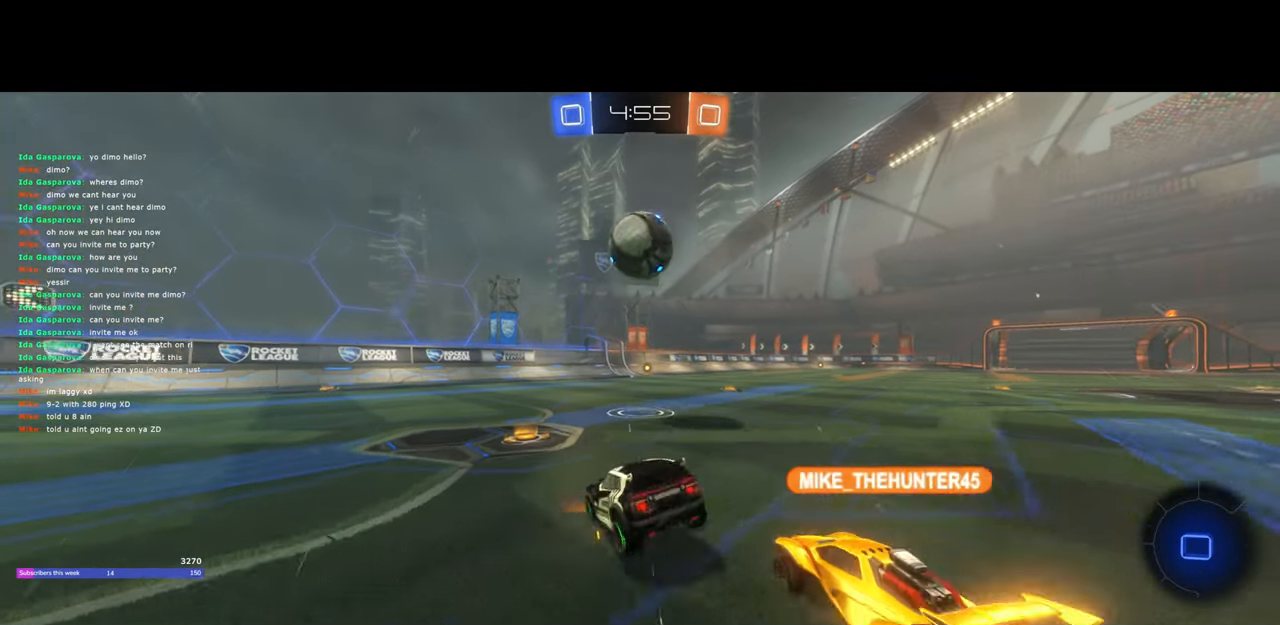
Gameplay with keyboard and mouse; each line is a JSON object with the keys and mouse buttons held at the frame after it. "events" lists presses ("down") and releases ("up") of "a", "ctrl", "d", "e", "q", "s", "shift", "space", "w", "mouse_left", "mouse_wheel", "mouse_right", "mouse_mb4" and "mouse_mb5" between this image and that frame as [ms after this image, input, new state], when the widget could be followed in between. "mouse_left", "mouse_wheel", "mouse_right", "mouse_mb4", "mouse_mb5" = the "left", "wheel", "right", "mb4", "mb5" buttons of the "mouse" list. No other keys are recorded. "wheel" means that the mouse wheel is clicked or scrolled. Mouse movement is not recorded.
{"keys": ["w"], "mouse": ["left"], "events": []}
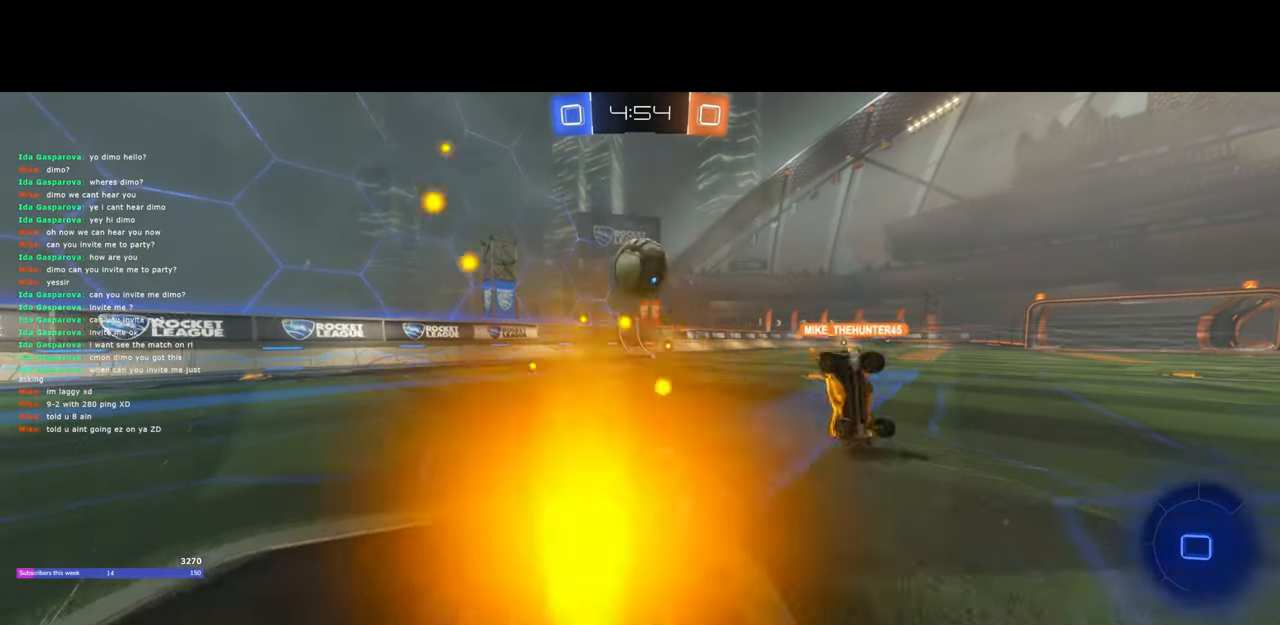
{"keys": ["w"], "mouse": [], "events": [[400, "d", "down"], [467, "mouse_left", "up"], [483, "d", "up"]]}
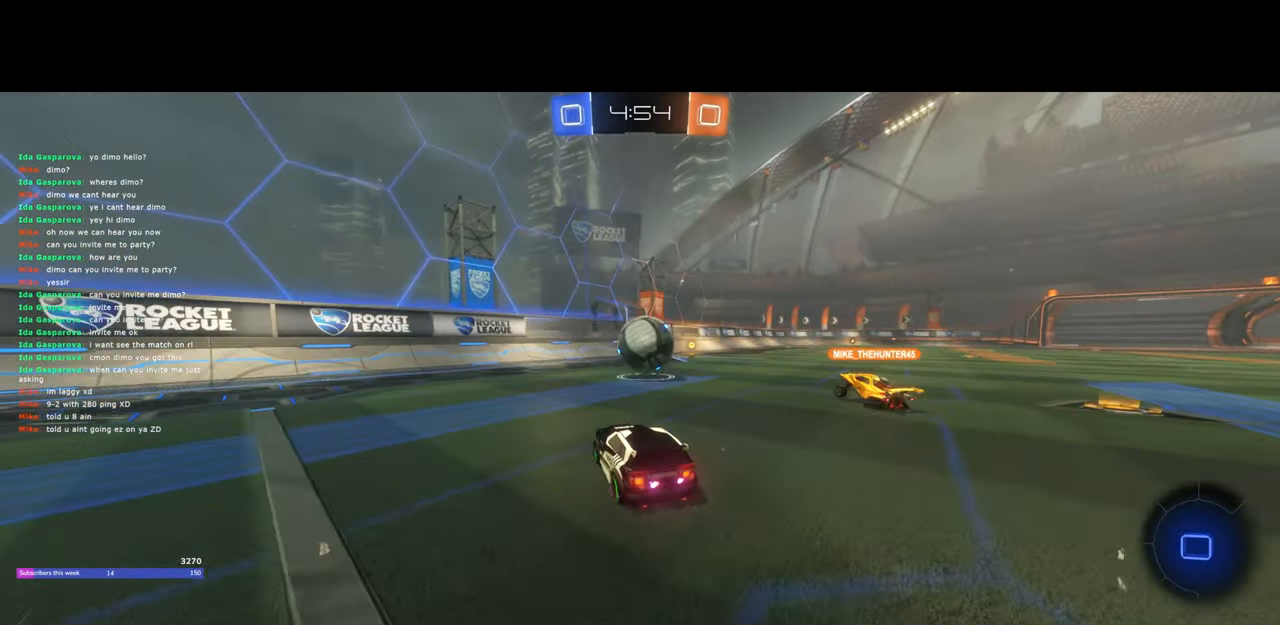
{"keys": ["w"], "mouse": ["right"], "events": [[267, "mouse_left", "down"], [333, "d", "down"], [367, "d", "up"], [417, "mouse_right", "down"], [500, "mouse_left", "up"]]}
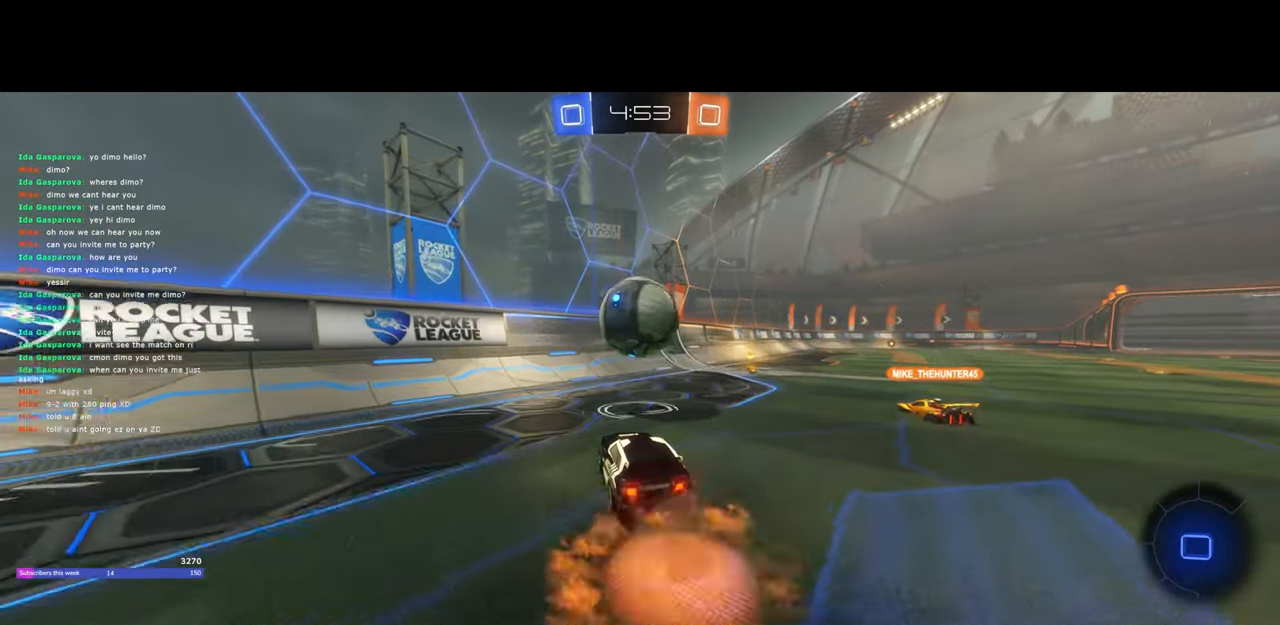
{"keys": ["a", "w"], "mouse": ["left", "right"], "events": [[33, "mouse_right", "up"], [400, "mouse_left", "down"], [417, "mouse_right", "down"], [450, "a", "down"]]}
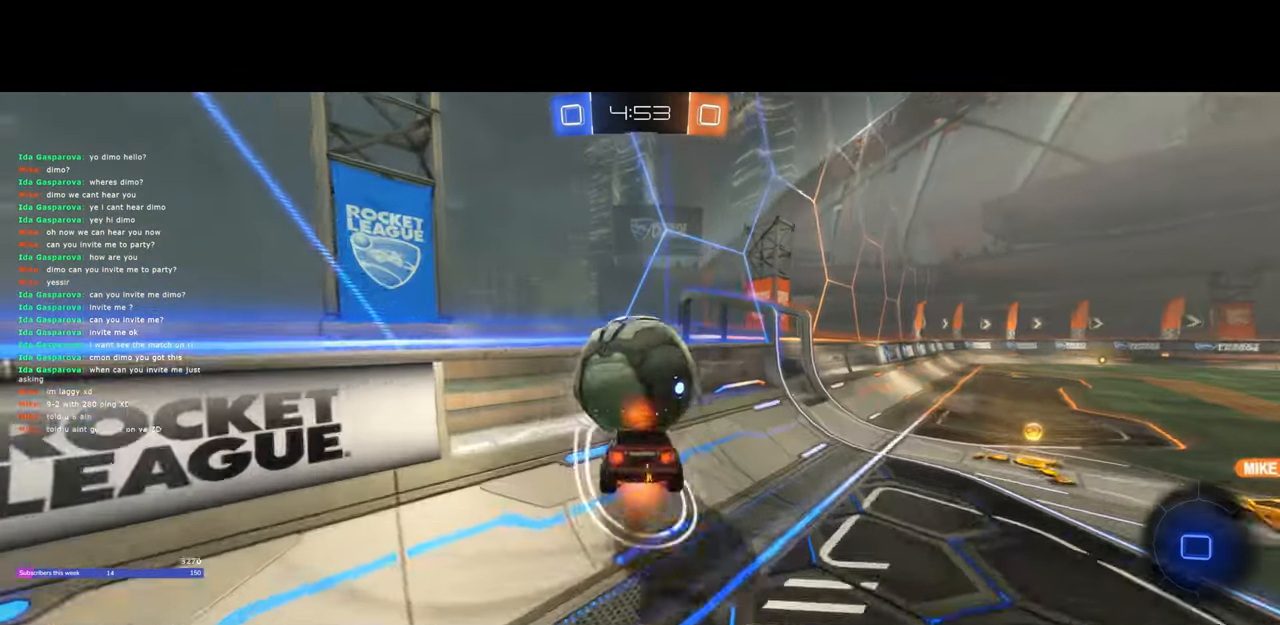
{"keys": ["d", "q", "w"], "mouse": [], "events": [[67, "a", "up"], [100, "d", "down"], [150, "q", "down"], [200, "mouse_left", "up"], [200, "mouse_right", "up"]]}
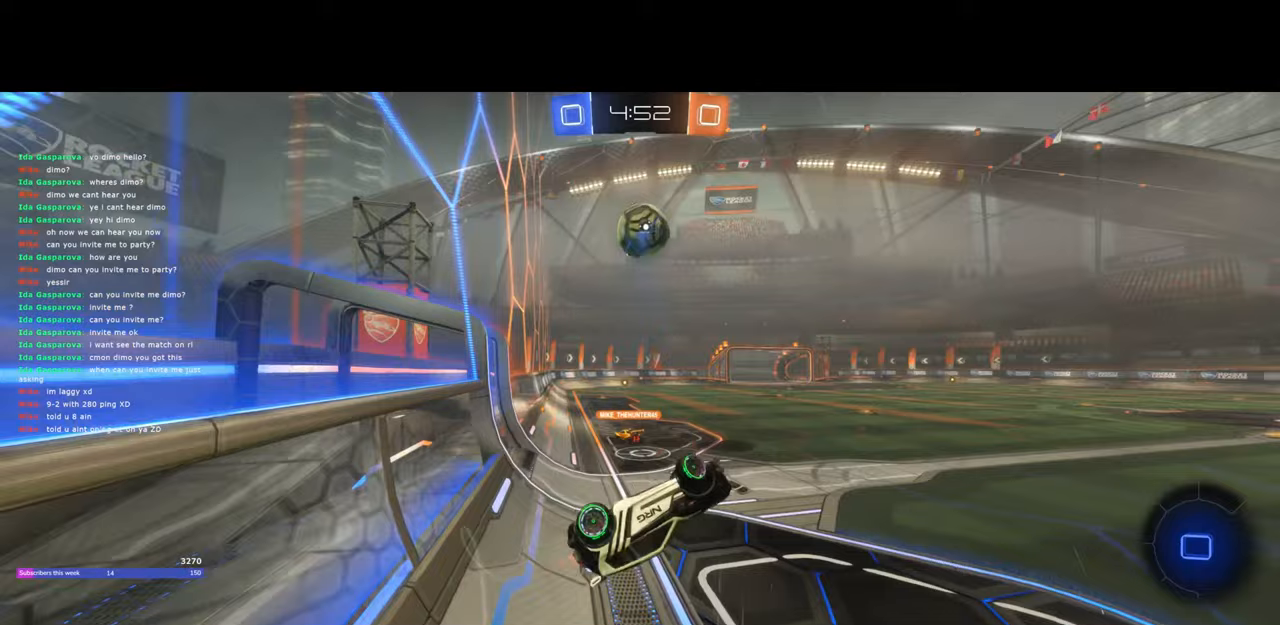
{"keys": ["w"], "mouse": [], "events": [[250, "q", "up"], [317, "d", "up"]]}
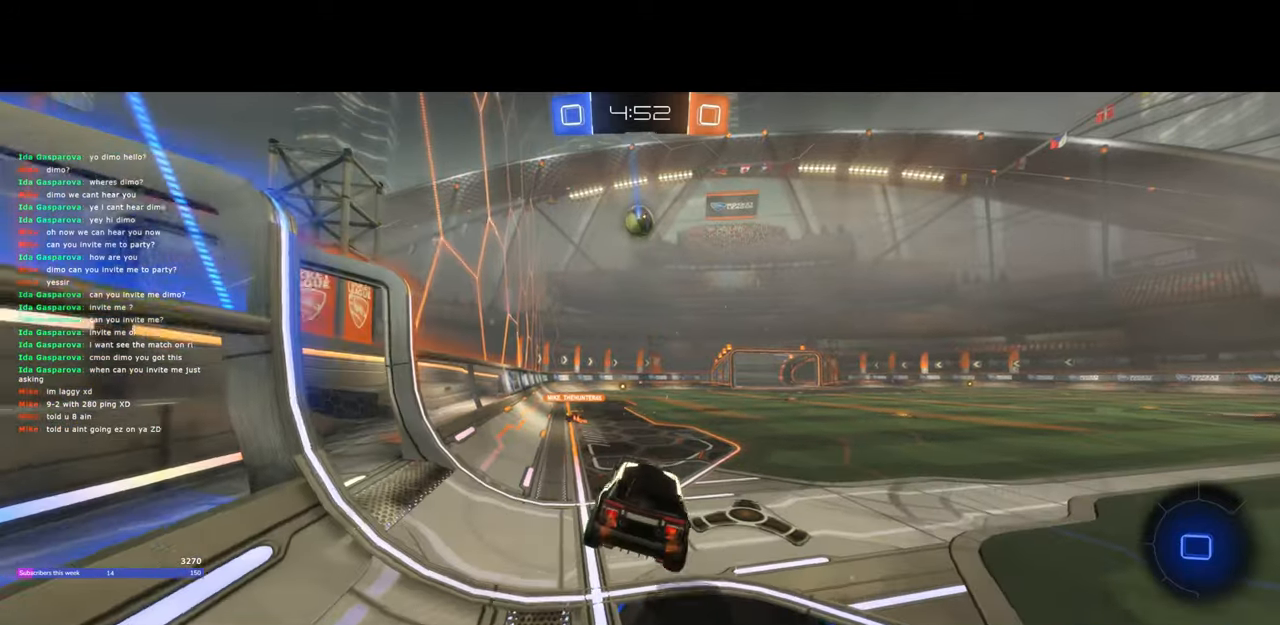
{"keys": ["w"], "mouse": [], "events": []}
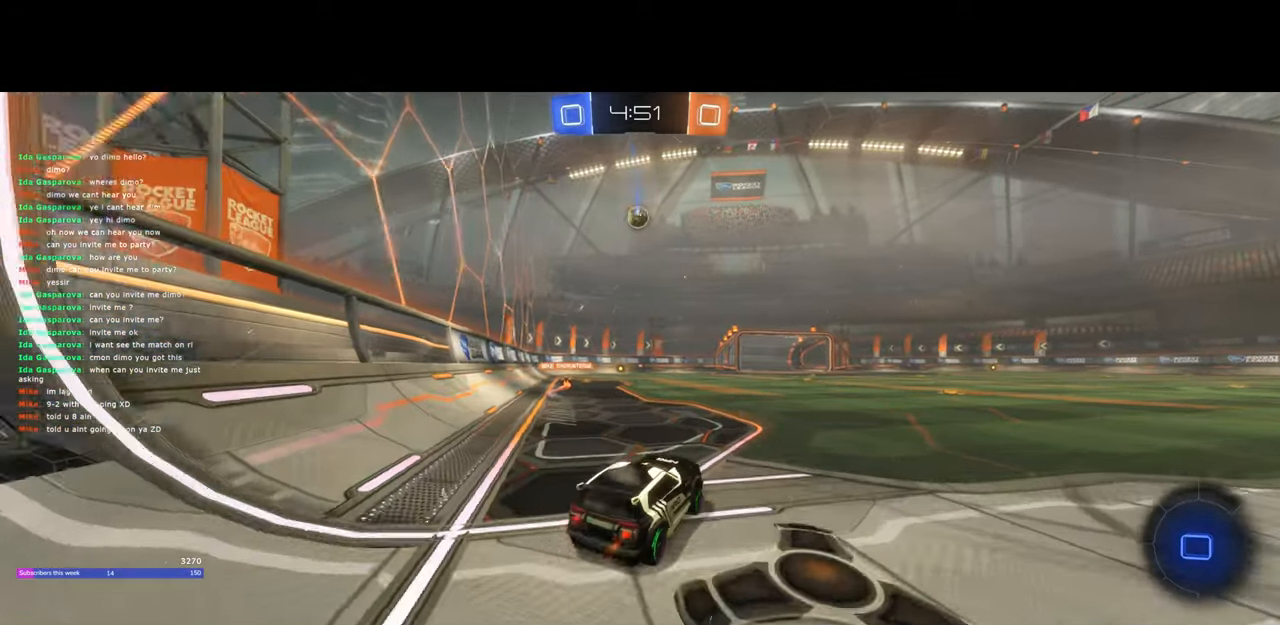
{"keys": ["d", "w"], "mouse": [], "events": [[167, "d", "down"]]}
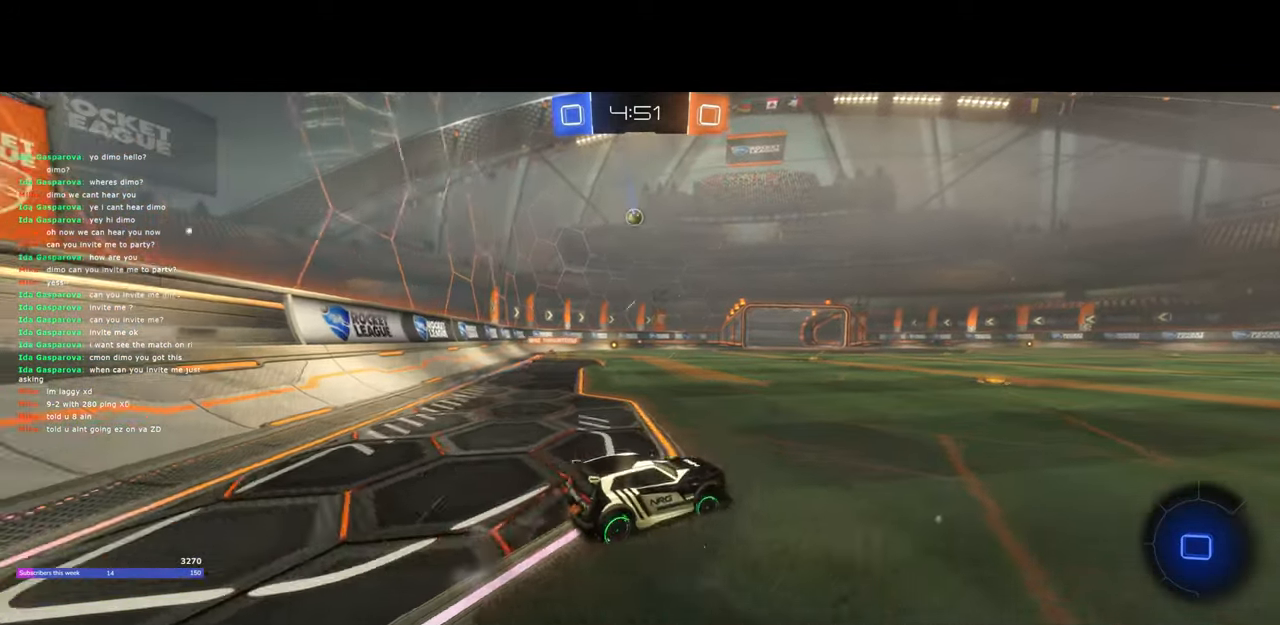
{"keys": ["a", "w"], "mouse": [], "events": [[50, "d", "up"], [333, "a", "down"]]}
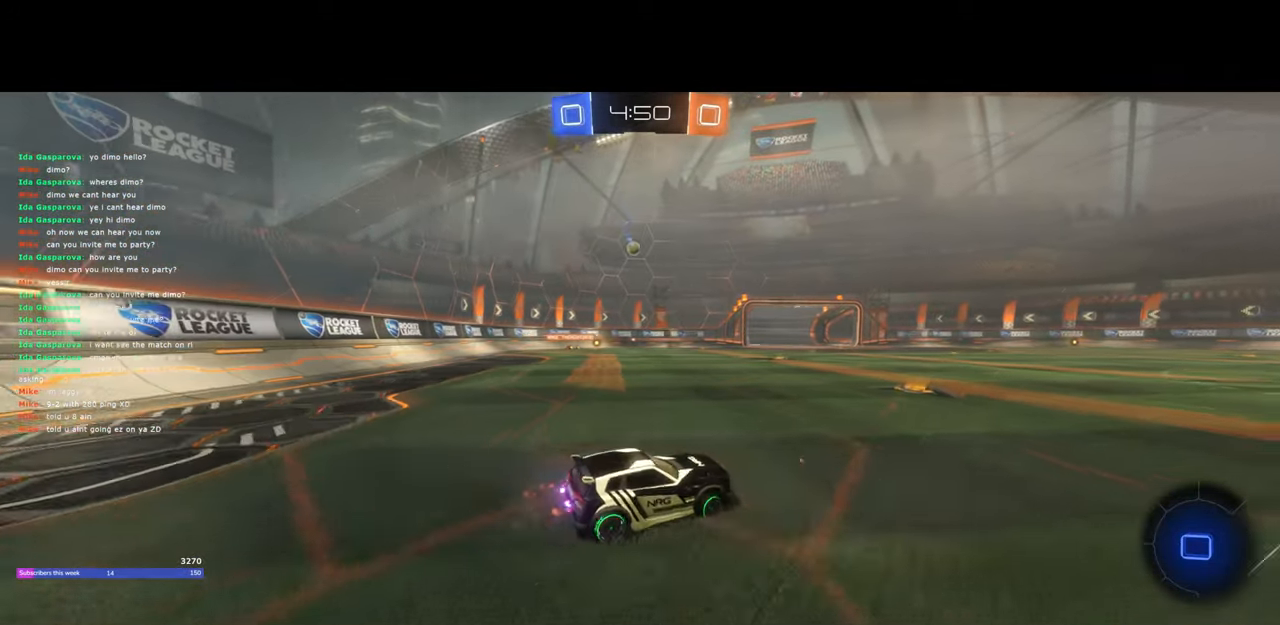
{"keys": ["d"], "mouse": [], "events": [[67, "a", "up"], [433, "d", "down"], [483, "w", "up"]]}
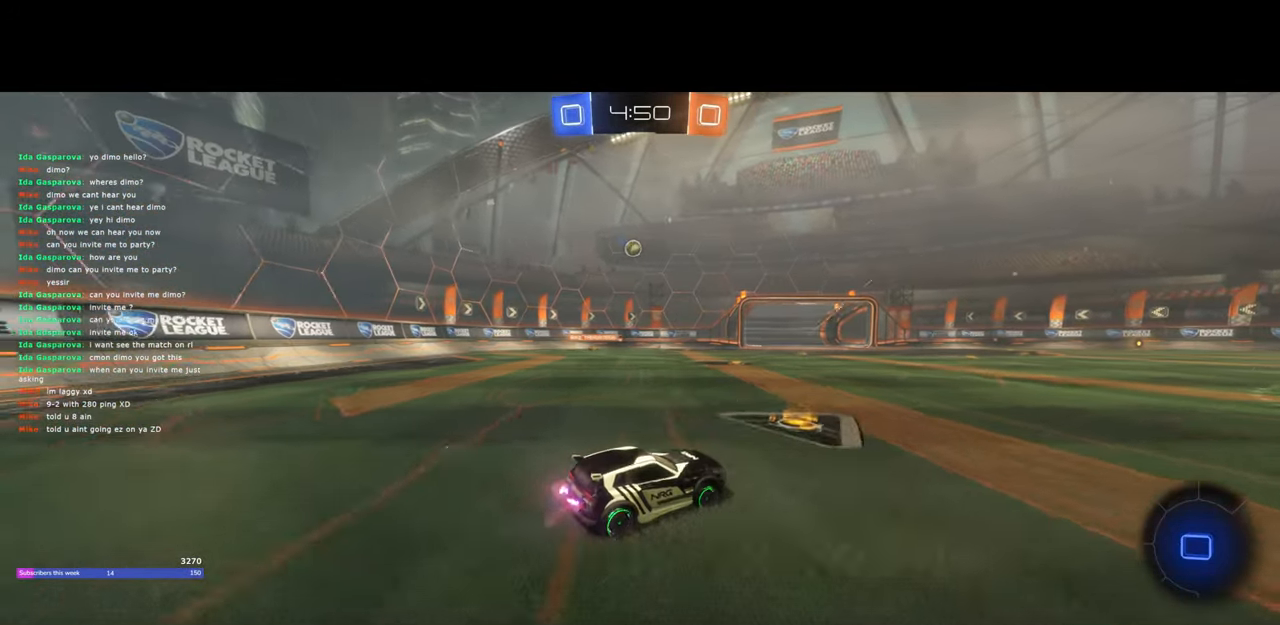
{"keys": ["d", "w"], "mouse": [], "events": [[83, "w", "down"]]}
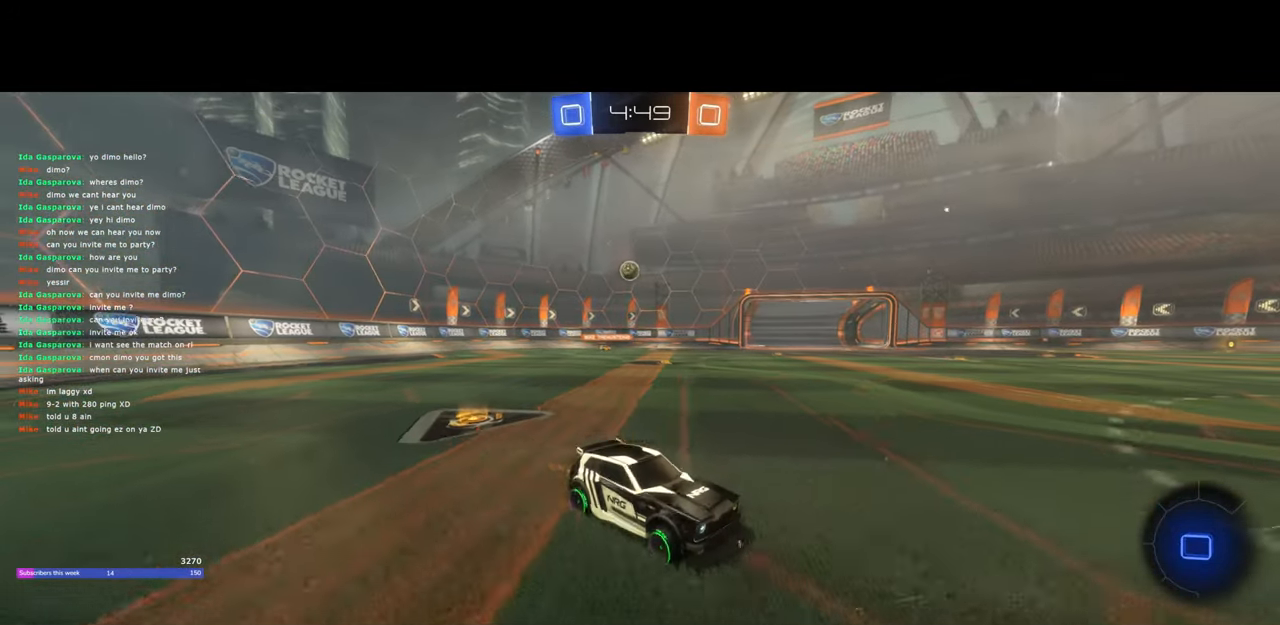
{"keys": ["d", "w"], "mouse": [], "events": []}
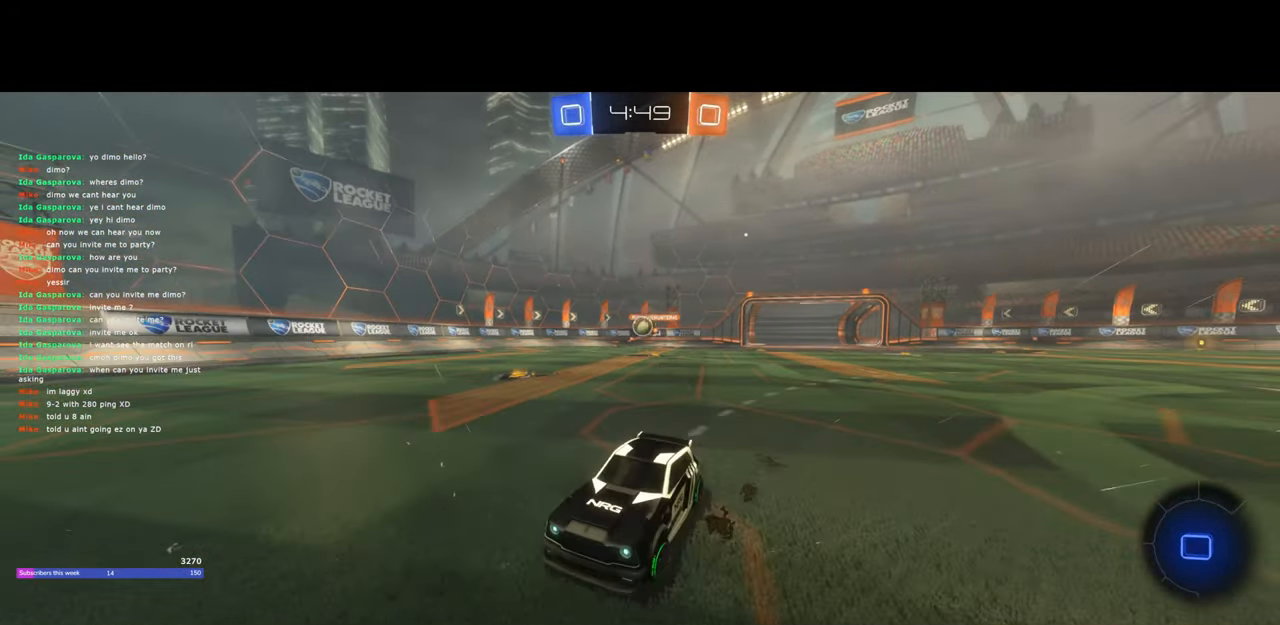
{"keys": ["a", "d", "w"], "mouse": [], "events": [[50, "a", "down"], [100, "a", "up"], [217, "a", "down"], [283, "d", "up"], [417, "d", "down"], [433, "a", "up"], [500, "a", "down"]]}
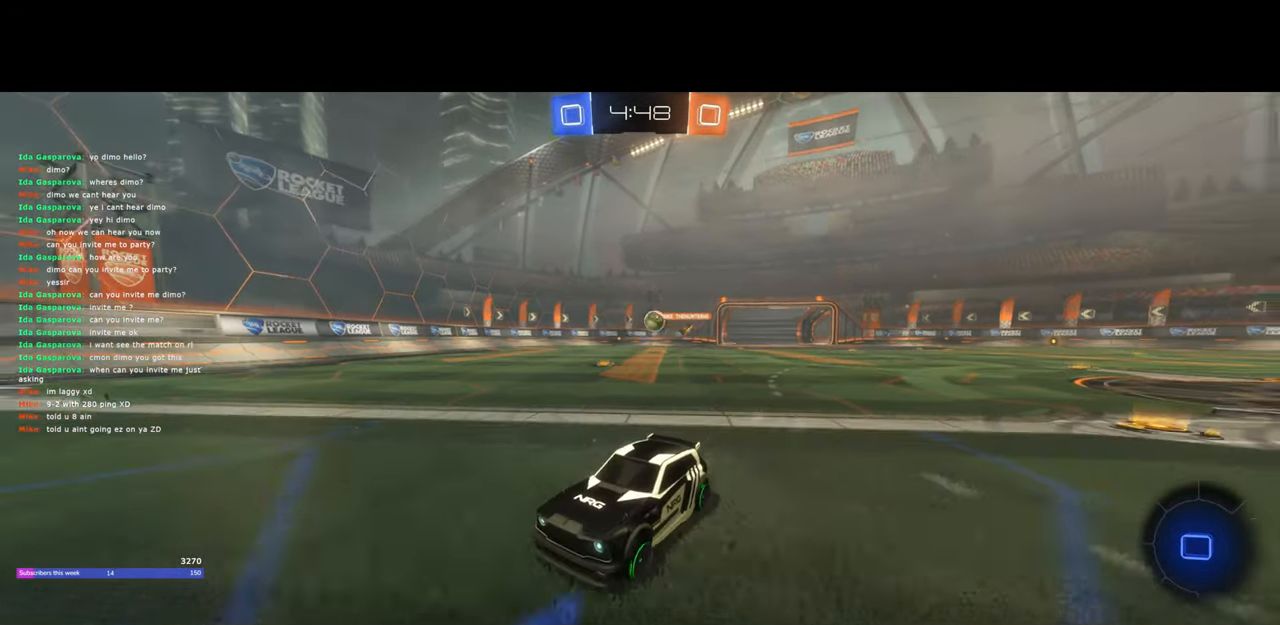
{"keys": ["a", "w"], "mouse": [], "events": [[33, "d", "up"], [183, "shift", "down"], [333, "shift", "up"]]}
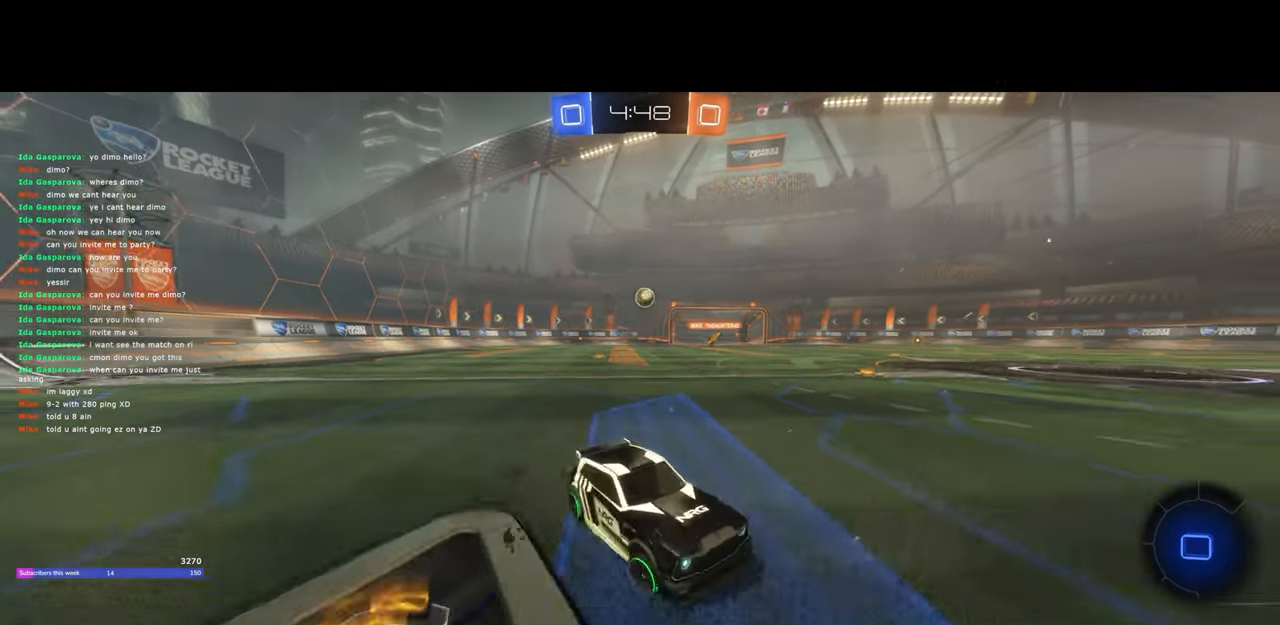
{"keys": ["a", "w"], "mouse": [], "events": []}
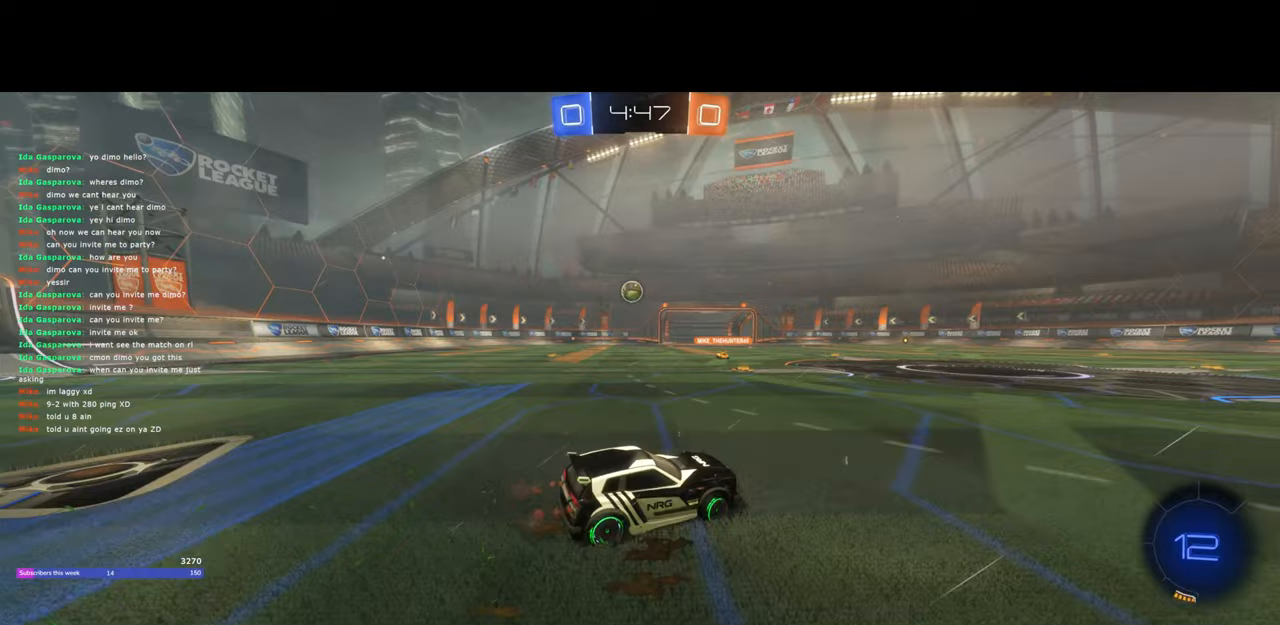
{"keys": ["a", "w"], "mouse": ["left"], "events": [[417, "a", "up"], [417, "mouse_left", "down"], [483, "a", "down"]]}
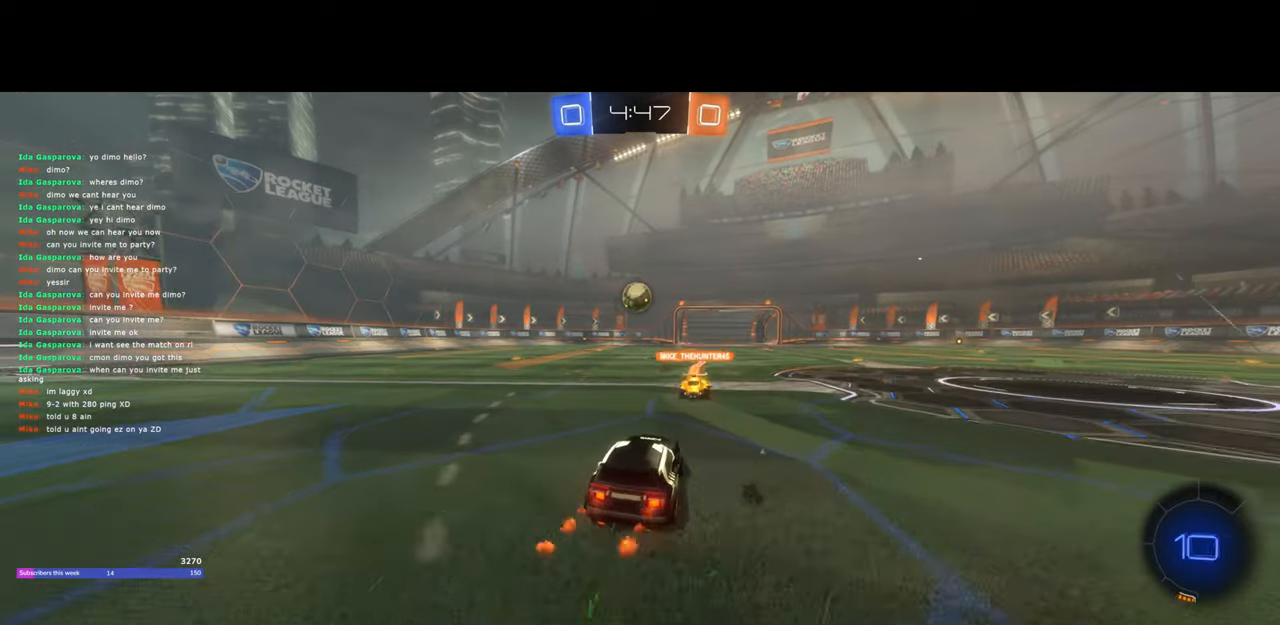
{"keys": ["w"], "mouse": [], "events": [[50, "mouse_left", "up"], [67, "mouse_right", "down"], [83, "a", "up"], [100, "w", "up"], [167, "mouse_right", "up"], [217, "mouse_right", "down"], [250, "d", "down"], [267, "mouse_right", "up"], [417, "w", "down"], [483, "d", "up"]]}
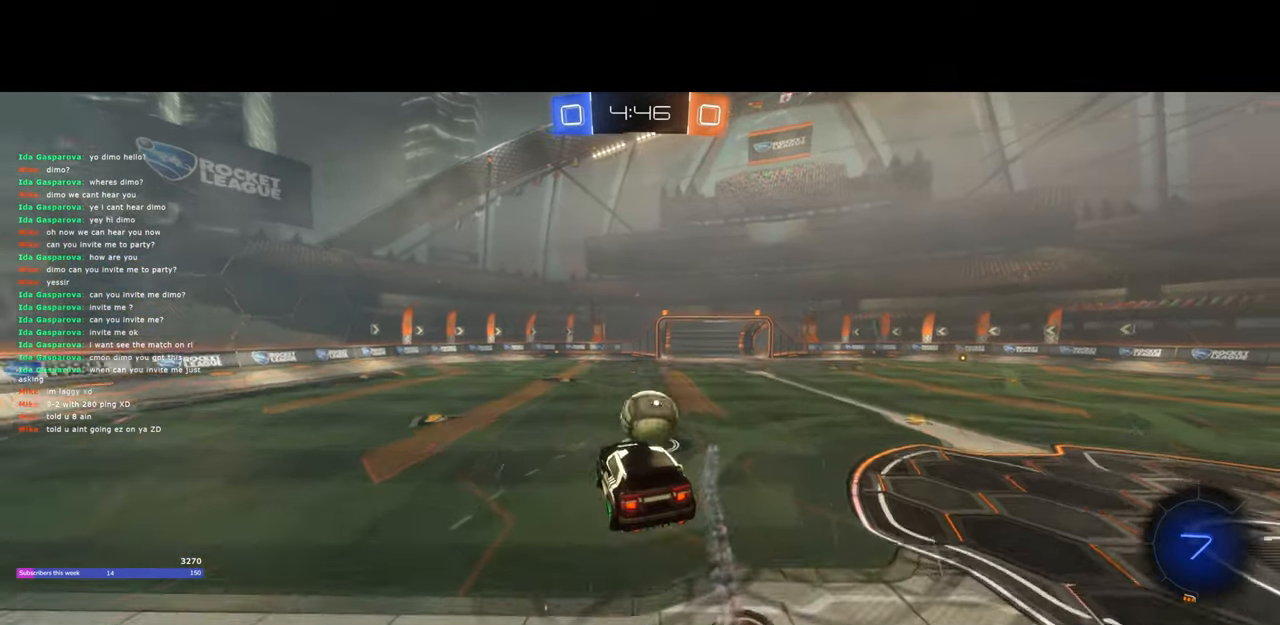
{"keys": ["d", "w"], "mouse": [], "events": [[17, "d", "down"], [117, "mouse_left", "down"], [117, "mouse_right", "down"], [400, "mouse_left", "up"], [433, "mouse_right", "up"]]}
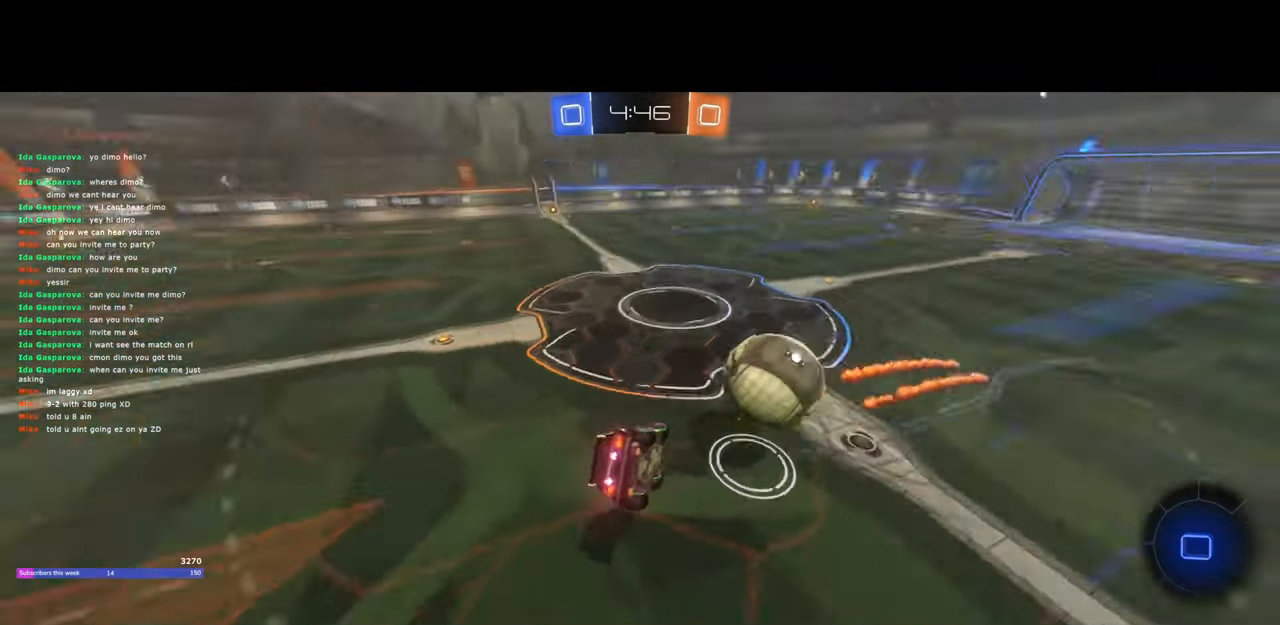
{"keys": ["d", "q"], "mouse": [], "events": [[17, "w", "up"], [50, "d", "up"], [117, "q", "down"], [133, "d", "down"]]}
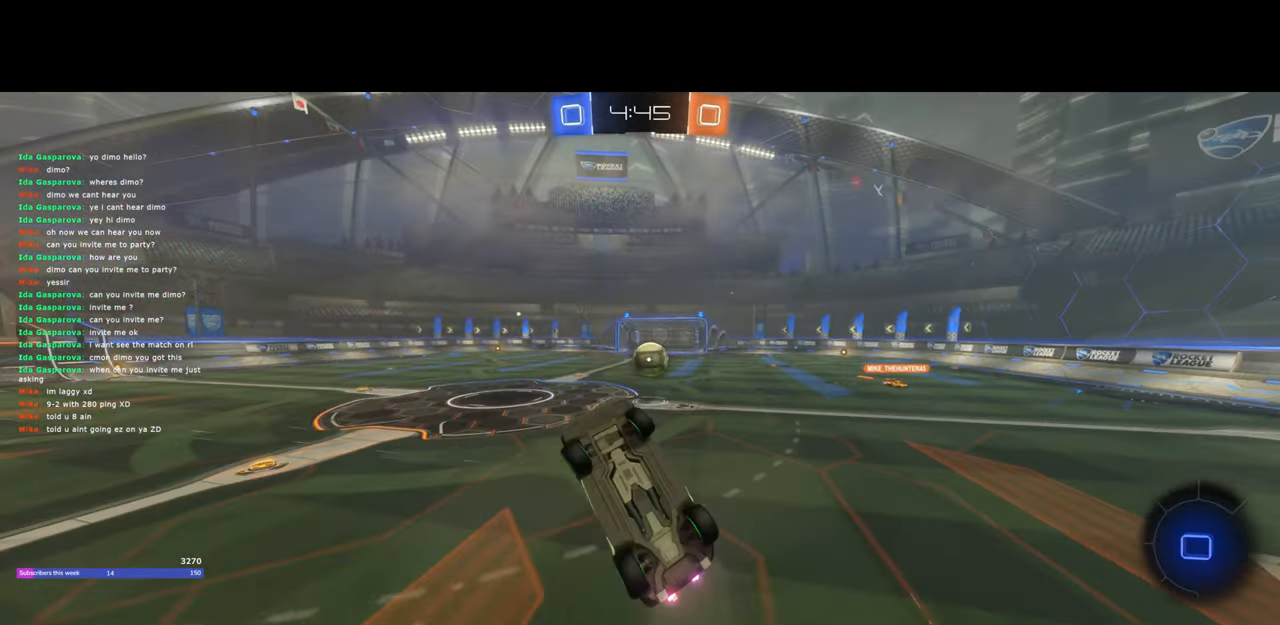
{"keys": ["w"], "mouse": [], "events": [[133, "q", "up"], [183, "d", "up"], [417, "w", "down"]]}
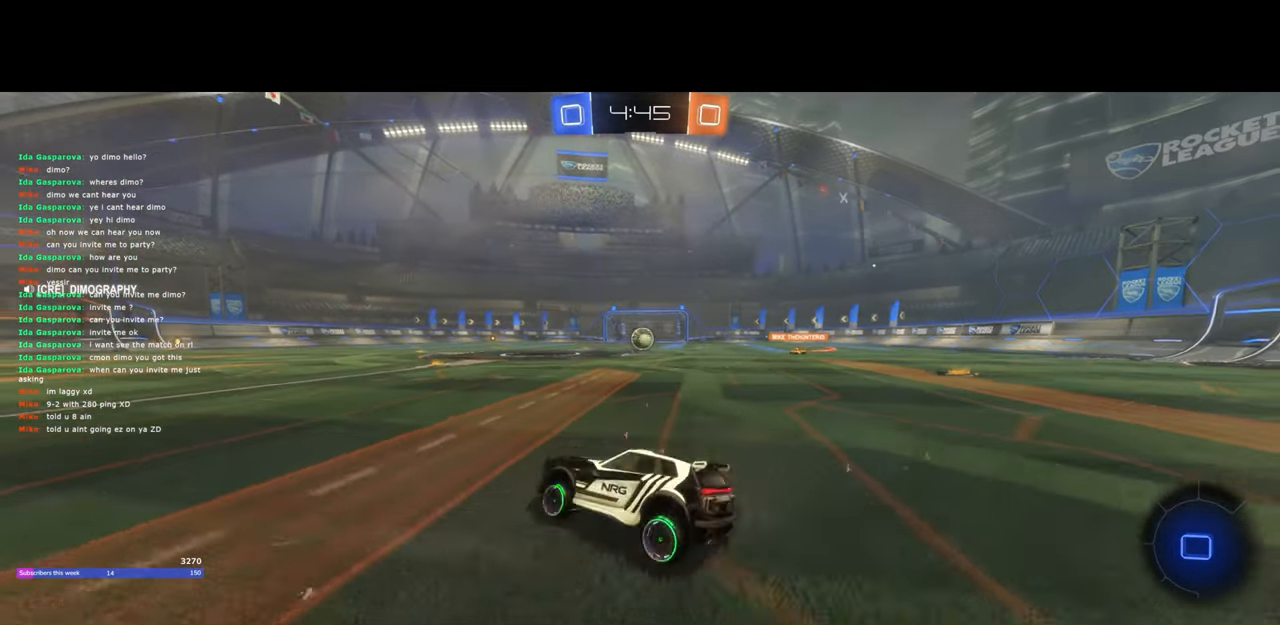
{"keys": ["w"], "mouse": ["left"], "events": [[117, "a", "down"], [300, "mouse_left", "down"], [333, "a", "up"]]}
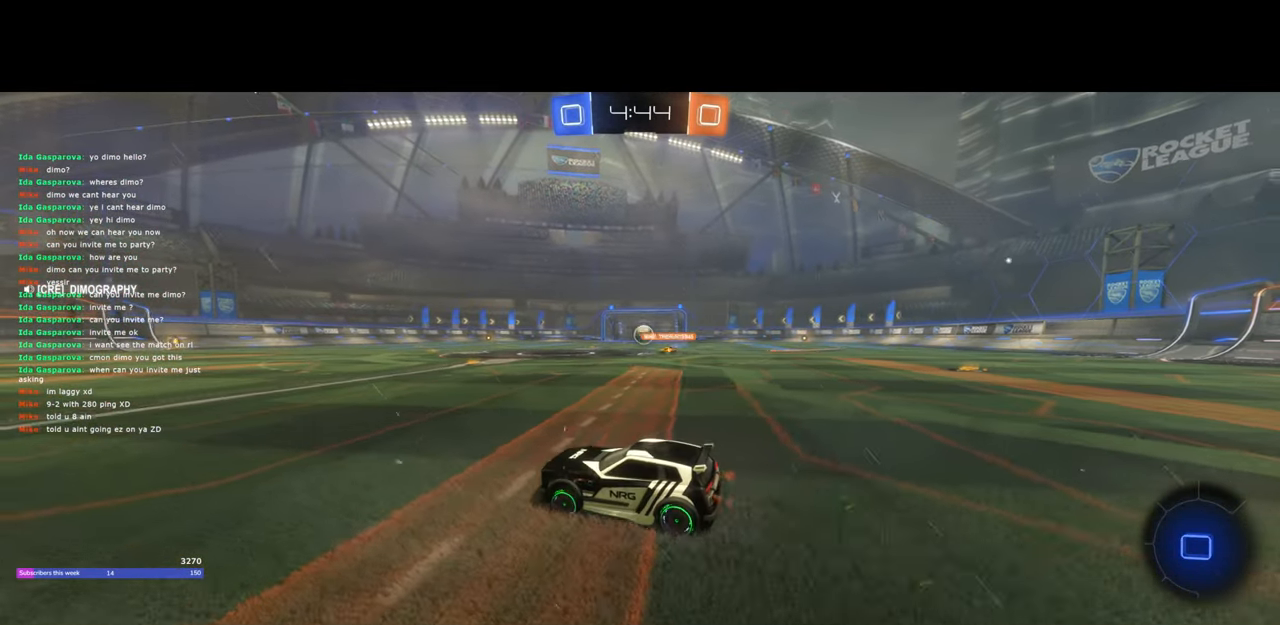
{"keys": ["d", "w"], "mouse": ["left"], "events": [[317, "d", "down"]]}
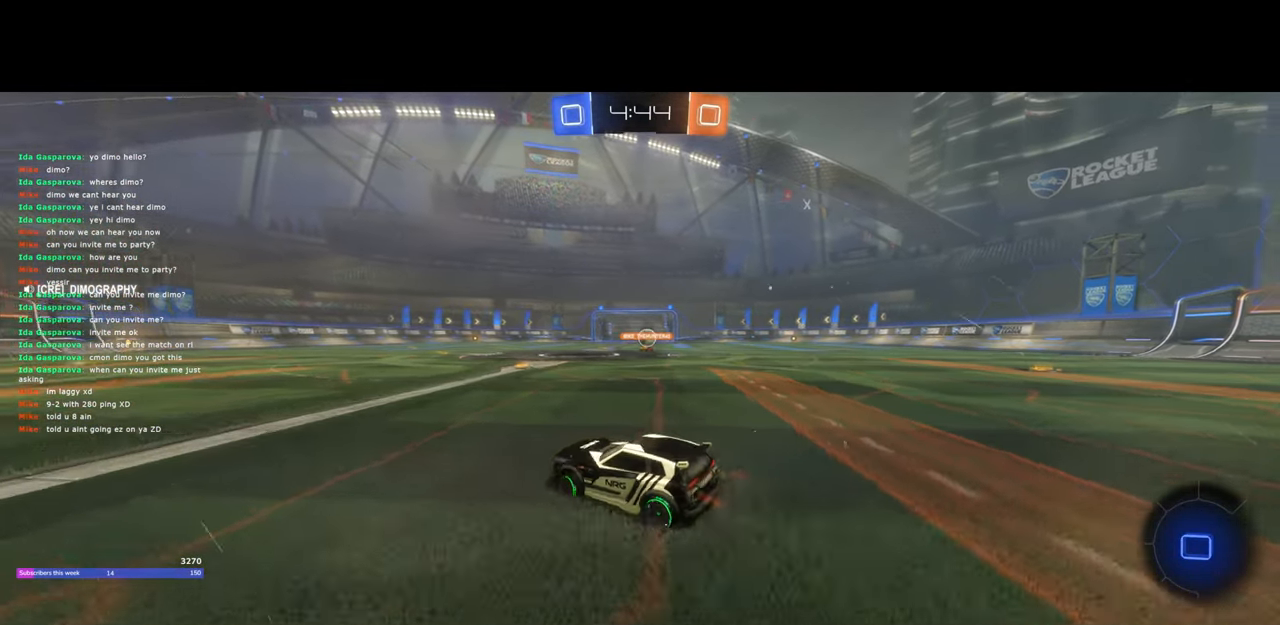
{"keys": ["w"], "mouse": ["left"], "events": [[67, "d", "up"], [283, "d", "down"], [483, "d", "up"]]}
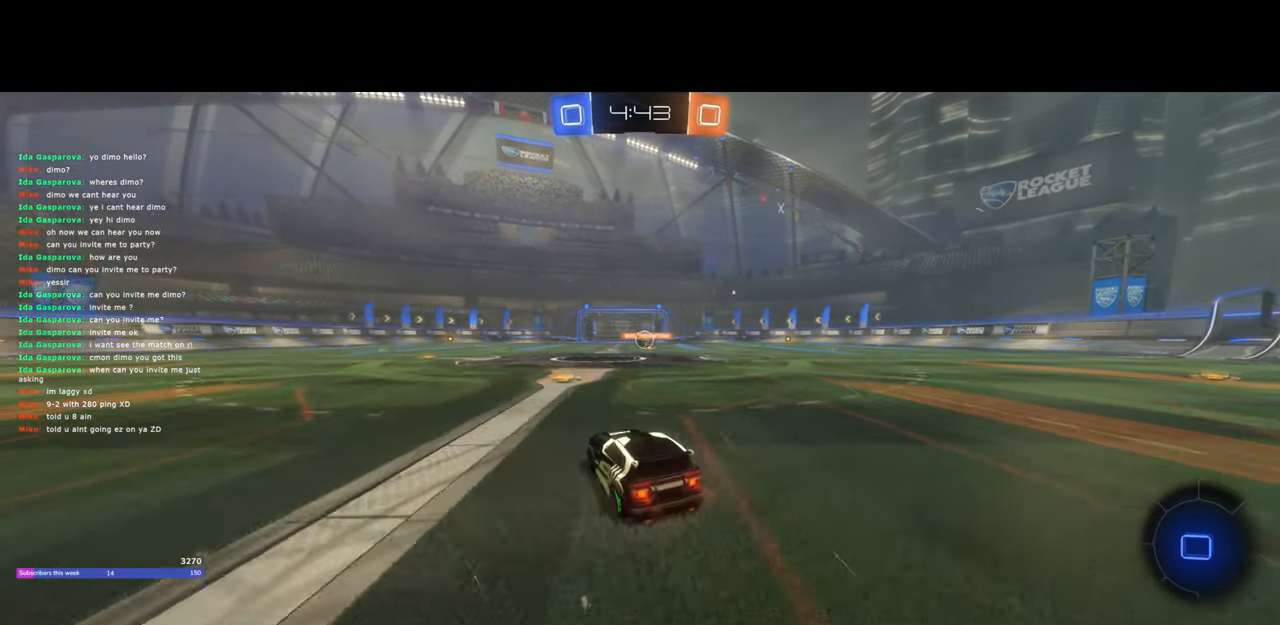
{"keys": ["d", "w"], "mouse": ["left"], "events": [[333, "d", "down"]]}
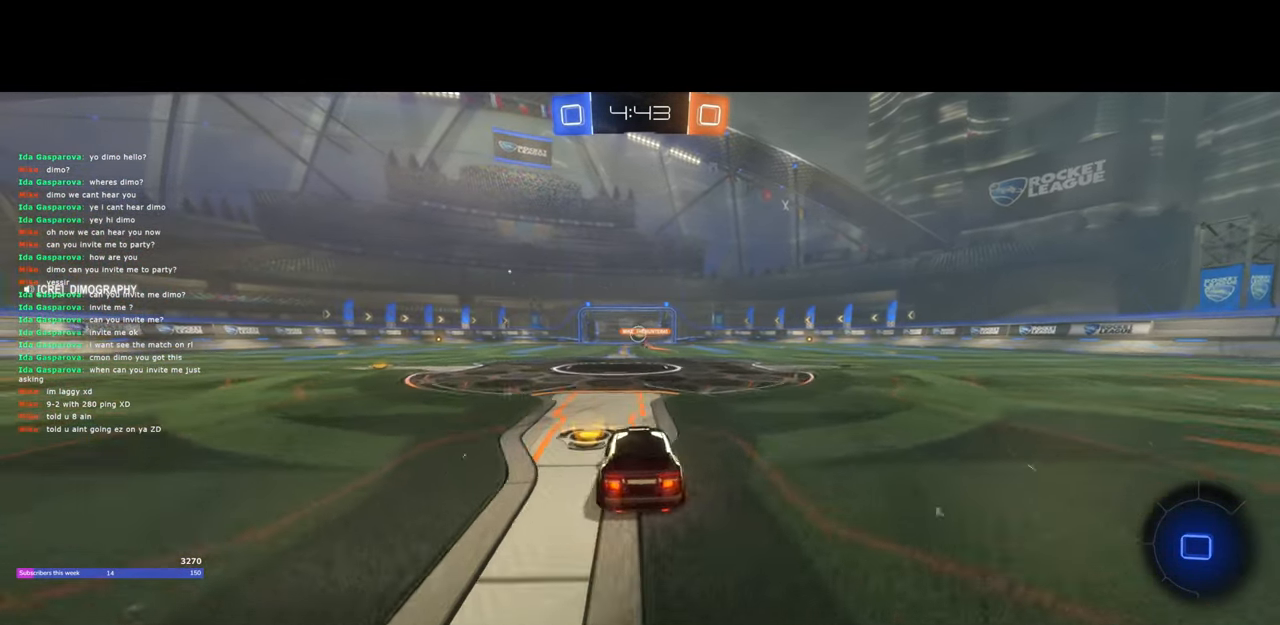
{"keys": [], "mouse": [], "events": [[17, "q", "down"], [33, "mouse_right", "down"], [50, "d", "up"], [67, "mouse_left", "up"], [133, "mouse_right", "up"], [183, "mouse_right", "down"], [300, "mouse_right", "up"], [333, "w", "up"], [367, "q", "up"]]}